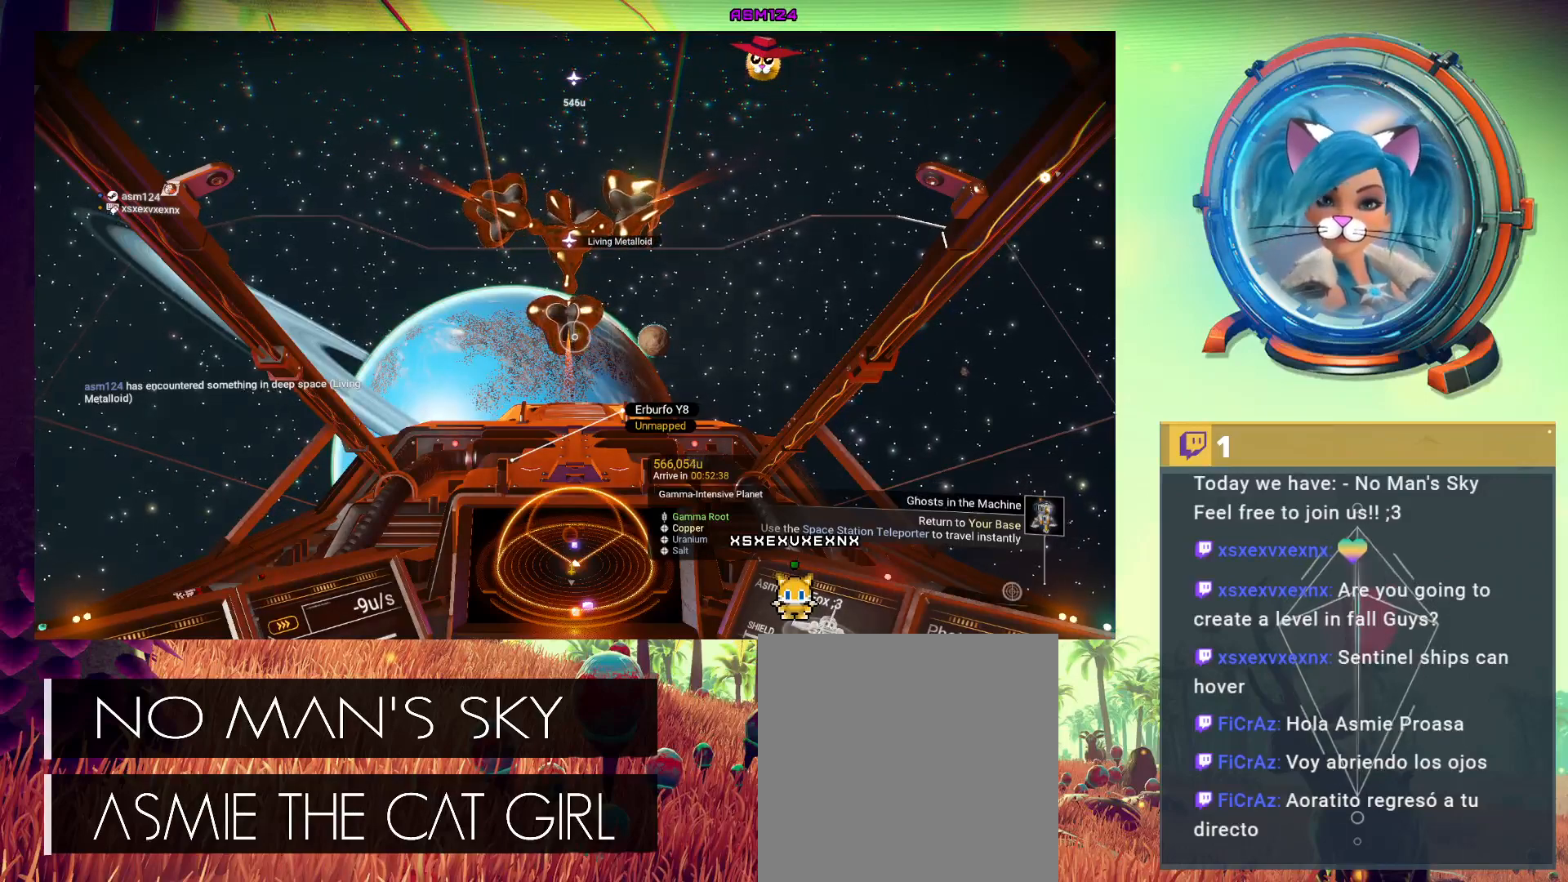
Gameplay with a controller (Xbox layout); each line is a JSON object with the inputs held at the frame after it. "events" lists button and stick changes between this image and that frame as [ms after this image, input, new state], when the widget could be followed in between. Not read: L3 R3 TOUCHPAD other_buttons right_stick.
{"buttons": [], "left_stick": "center", "events": [[33, "left_stick", "down-right"], [100, "left_stick", "center"]]}
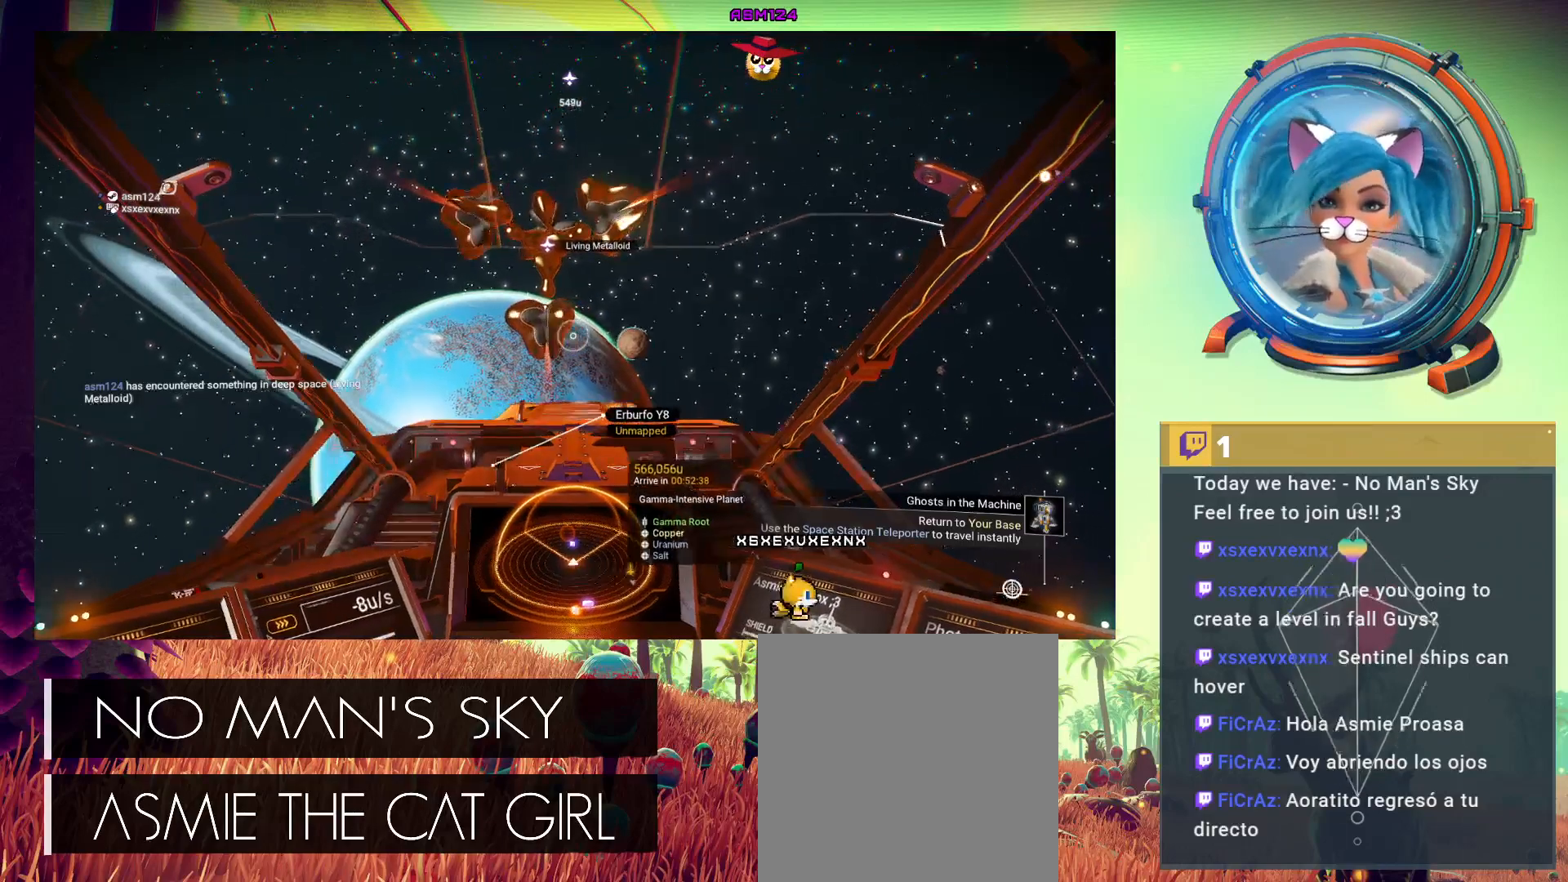
{"buttons": [], "left_stick": "center", "events": []}
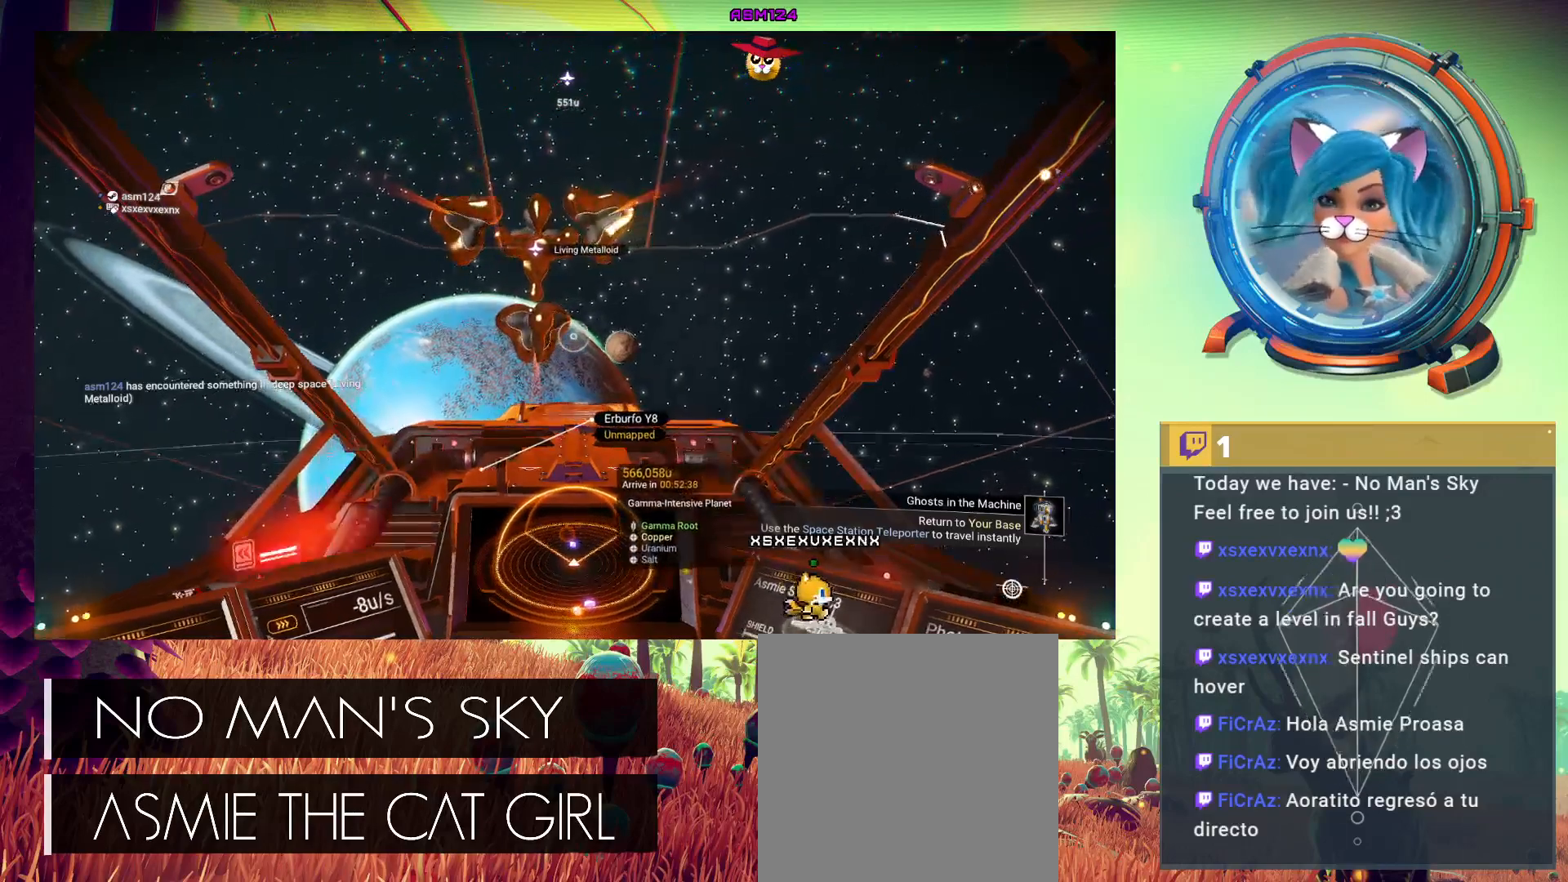
{"buttons": ["L2"], "left_stick": "center", "events": [[500, "L2", "down"]]}
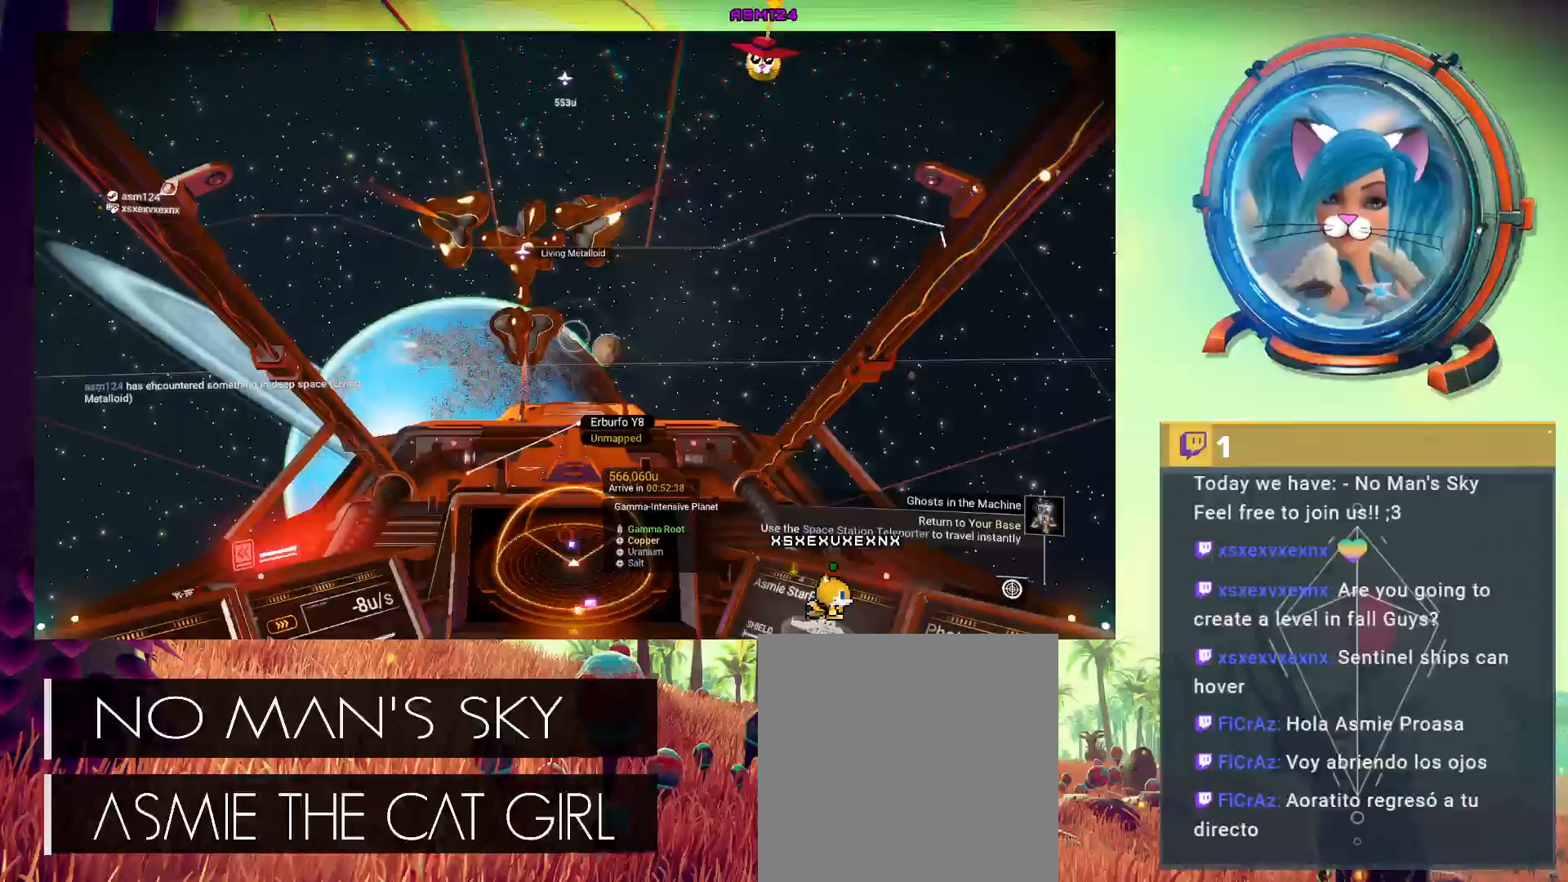
{"buttons": ["L2"], "left_stick": "center", "events": []}
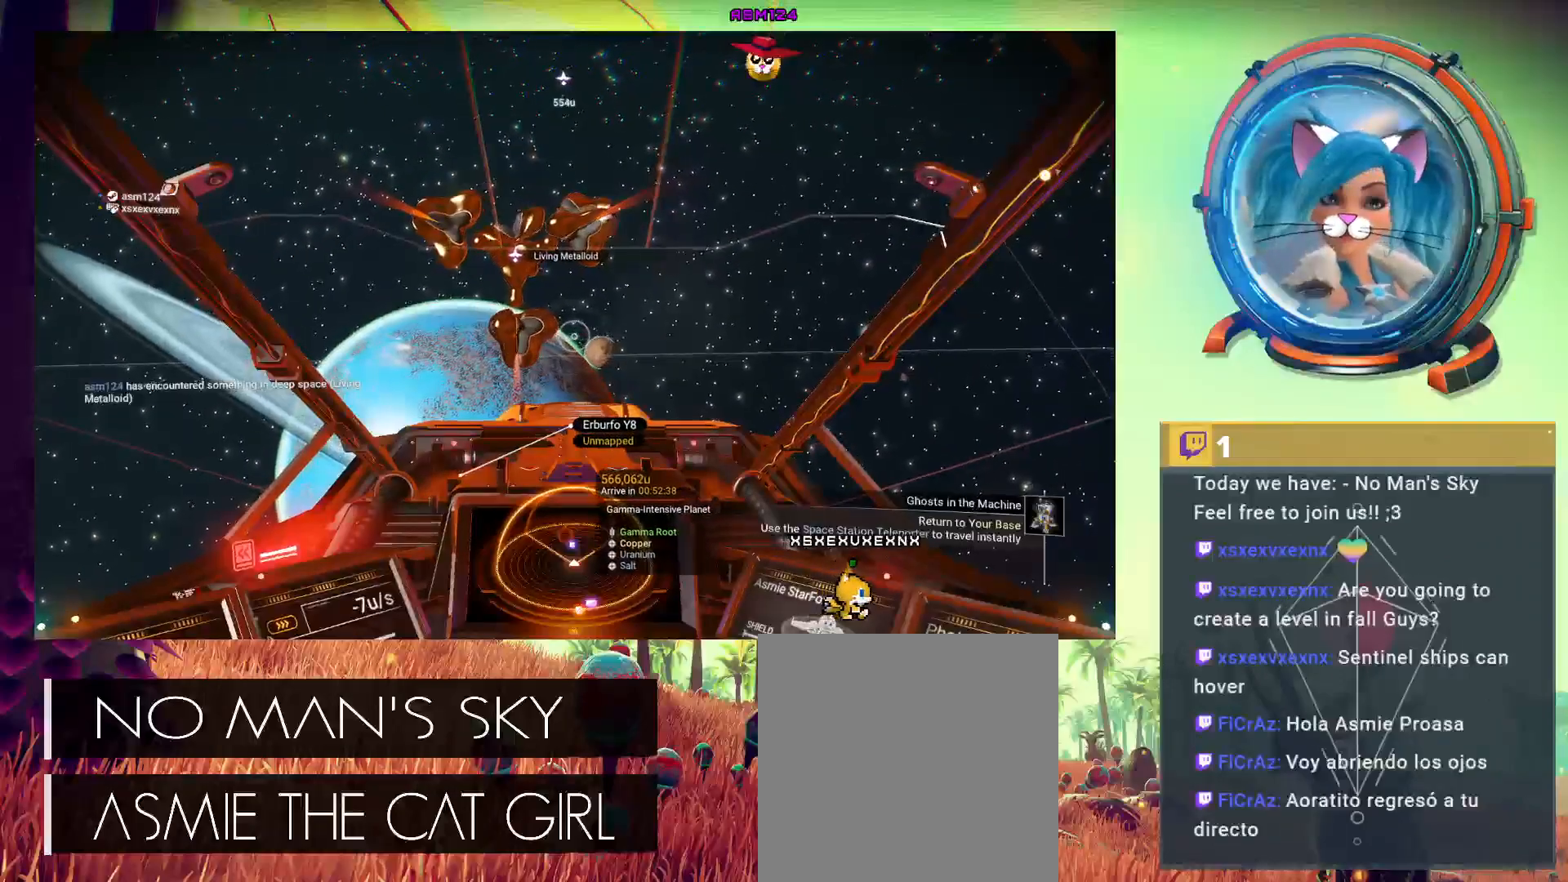
{"buttons": ["L2"], "left_stick": "center"}
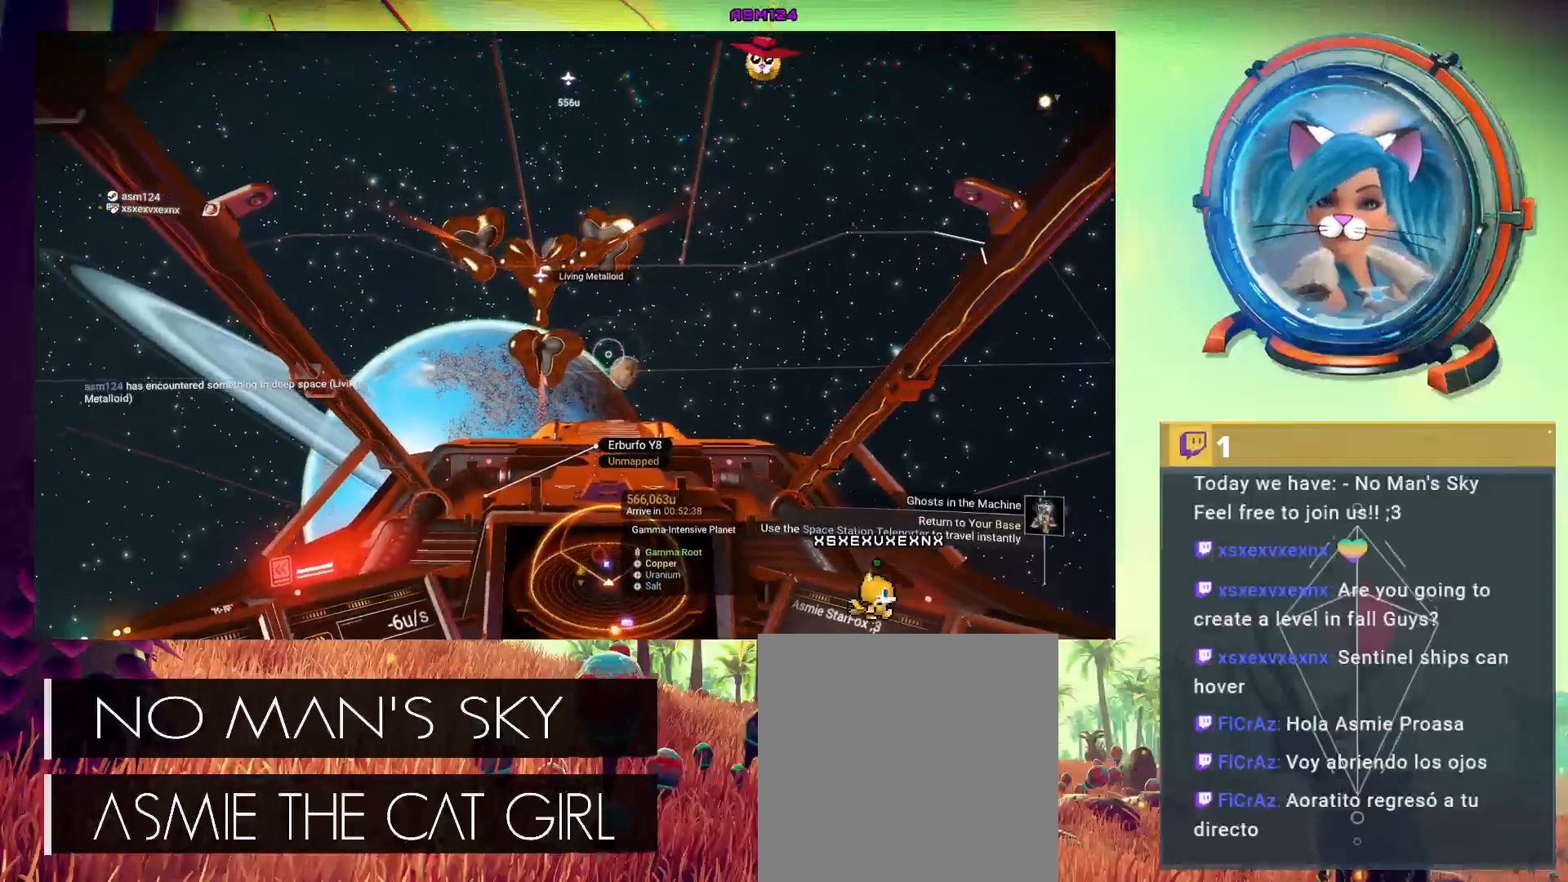
{"buttons": [], "left_stick": "center", "events": [[33, "L2", "up"]]}
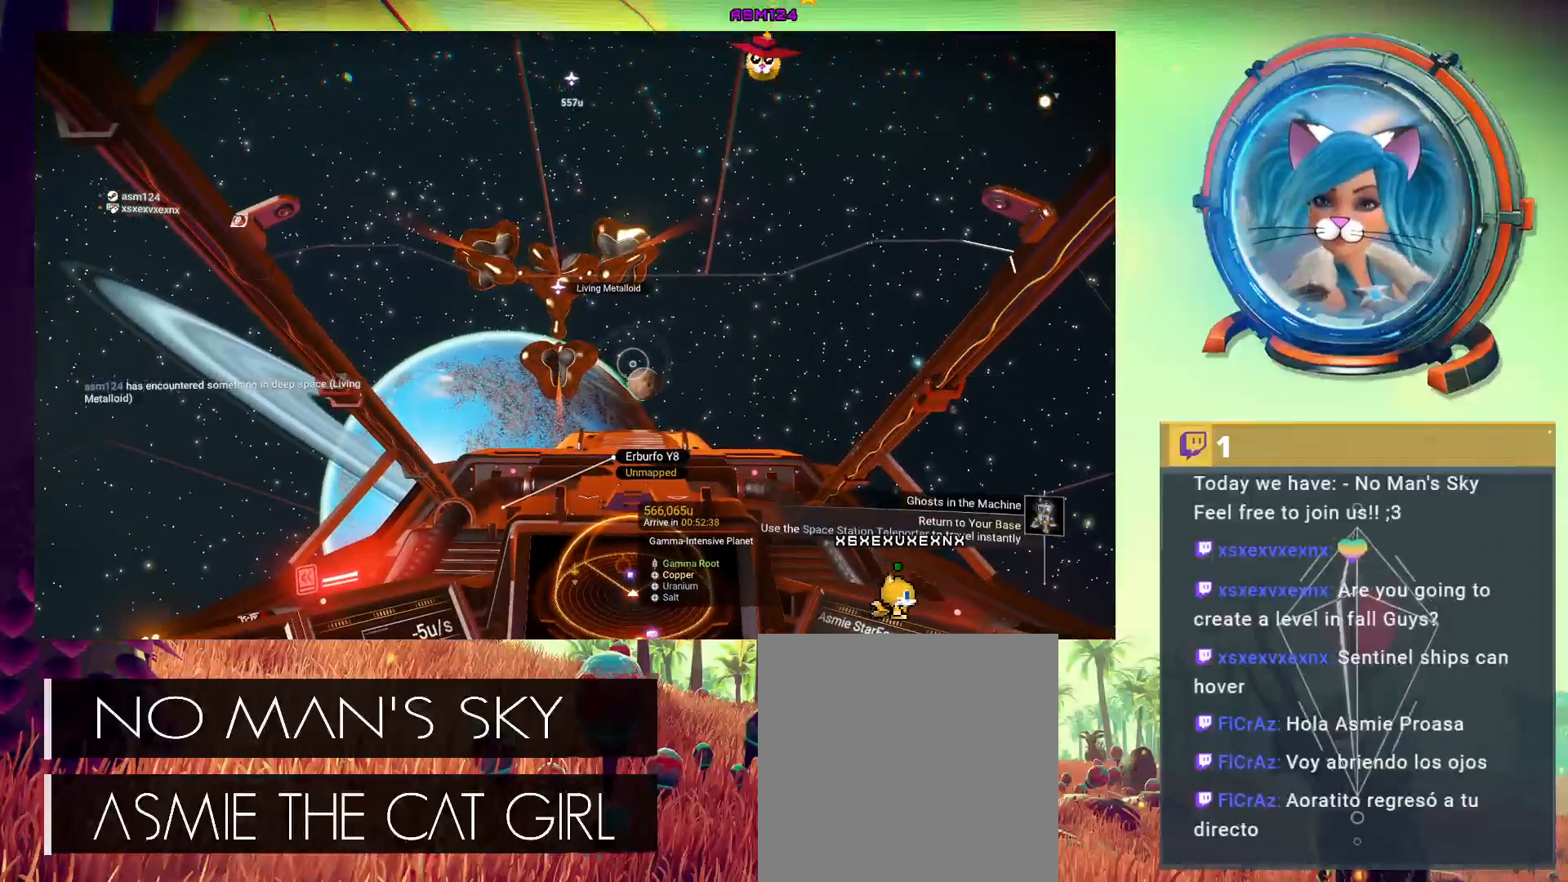
{"buttons": [], "left_stick": "center", "events": [[200, "left_stick", "left"], [300, "left_stick", "up-left"], [400, "left_stick", "center"]]}
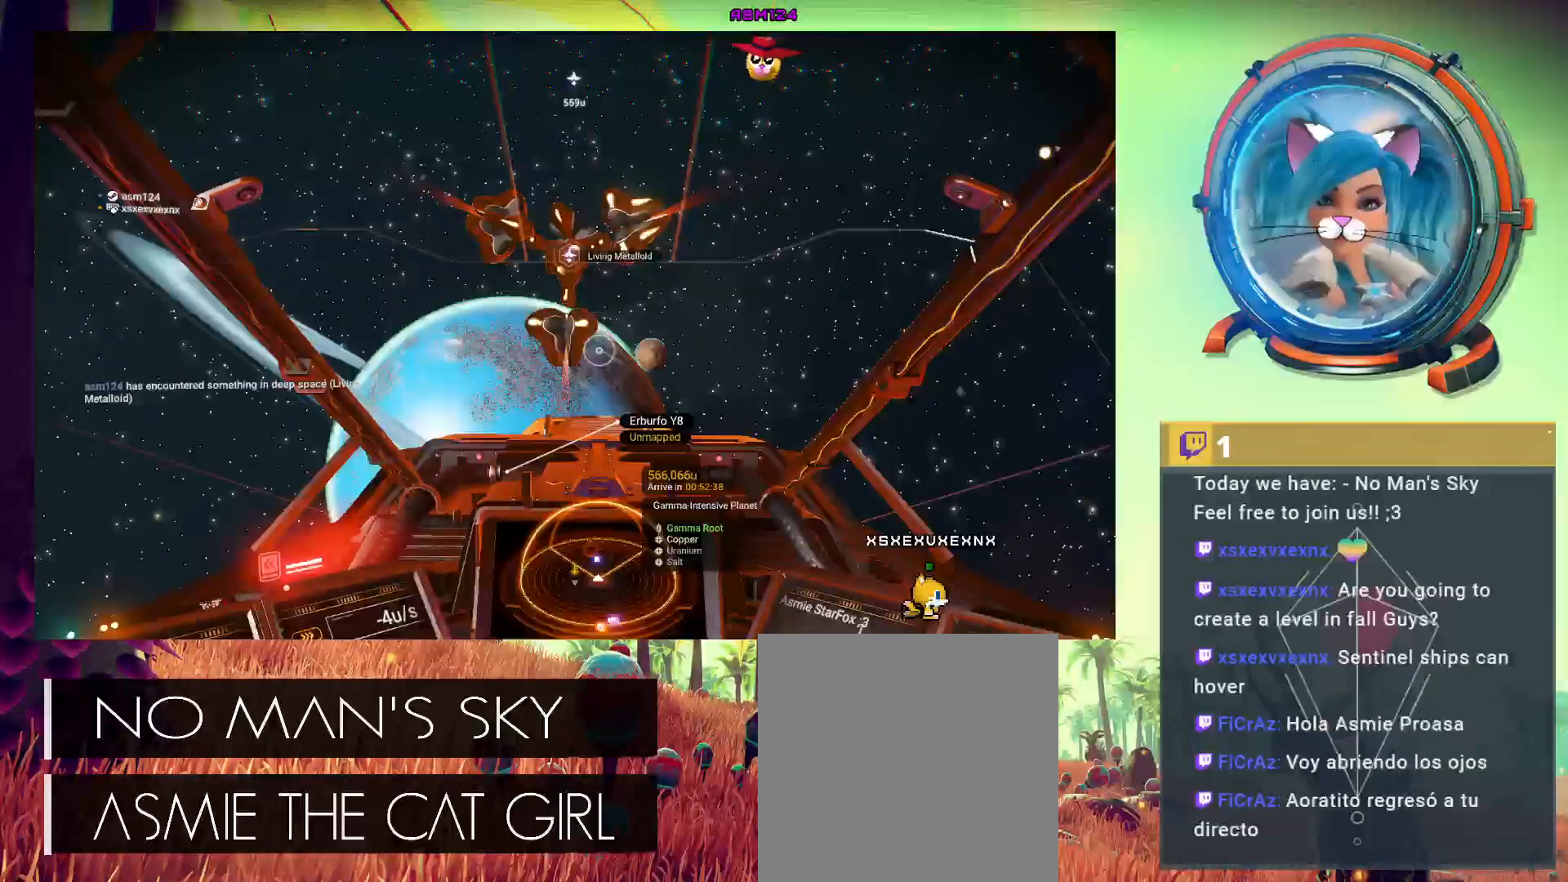
{"buttons": [], "left_stick": "center", "events": [[67, "left_stick", "down-right"], [167, "left_stick", "center"]]}
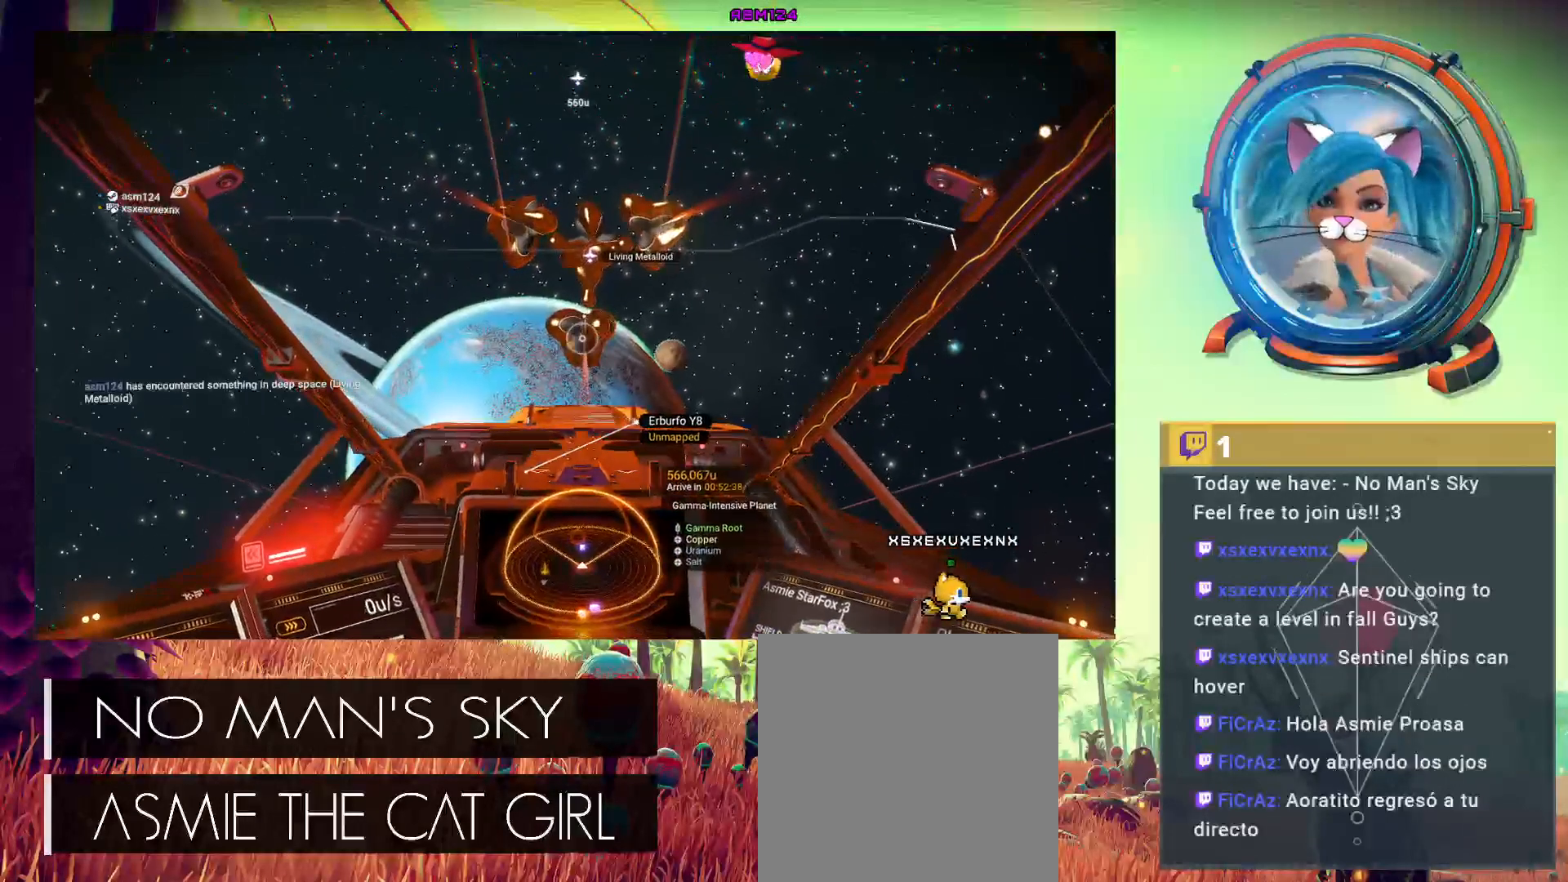
{"buttons": [], "left_stick": "center", "events": [[267, "left_stick", "down-right"], [400, "left_stick", "center"]]}
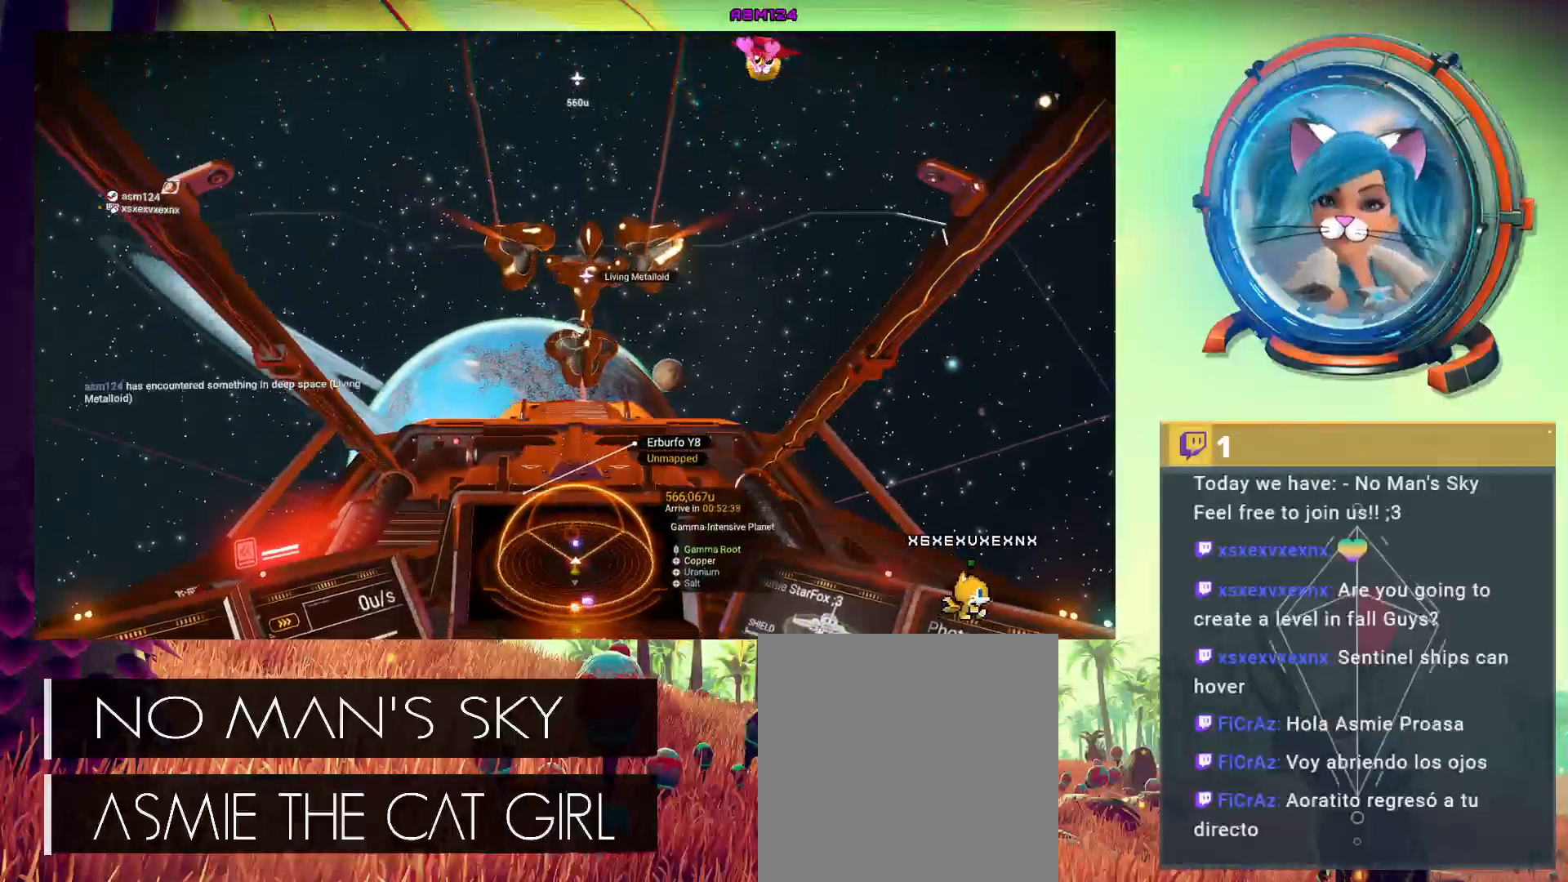
{"buttons": [], "left_stick": "center", "events": [[367, "left_stick", "up"], [433, "left_stick", "center"]]}
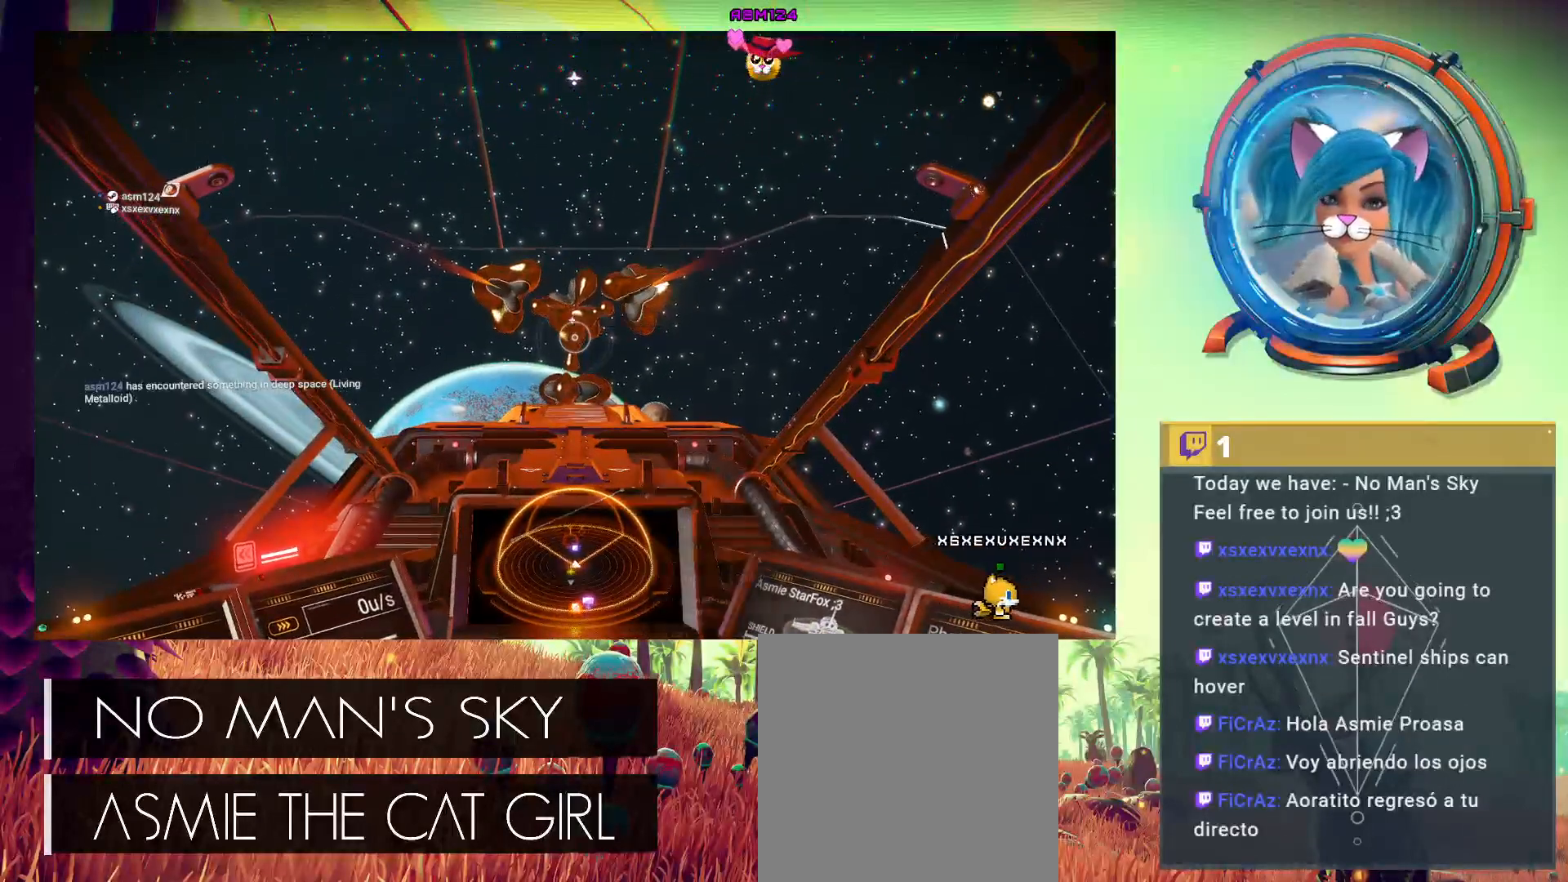
{"buttons": [], "left_stick": "center", "events": []}
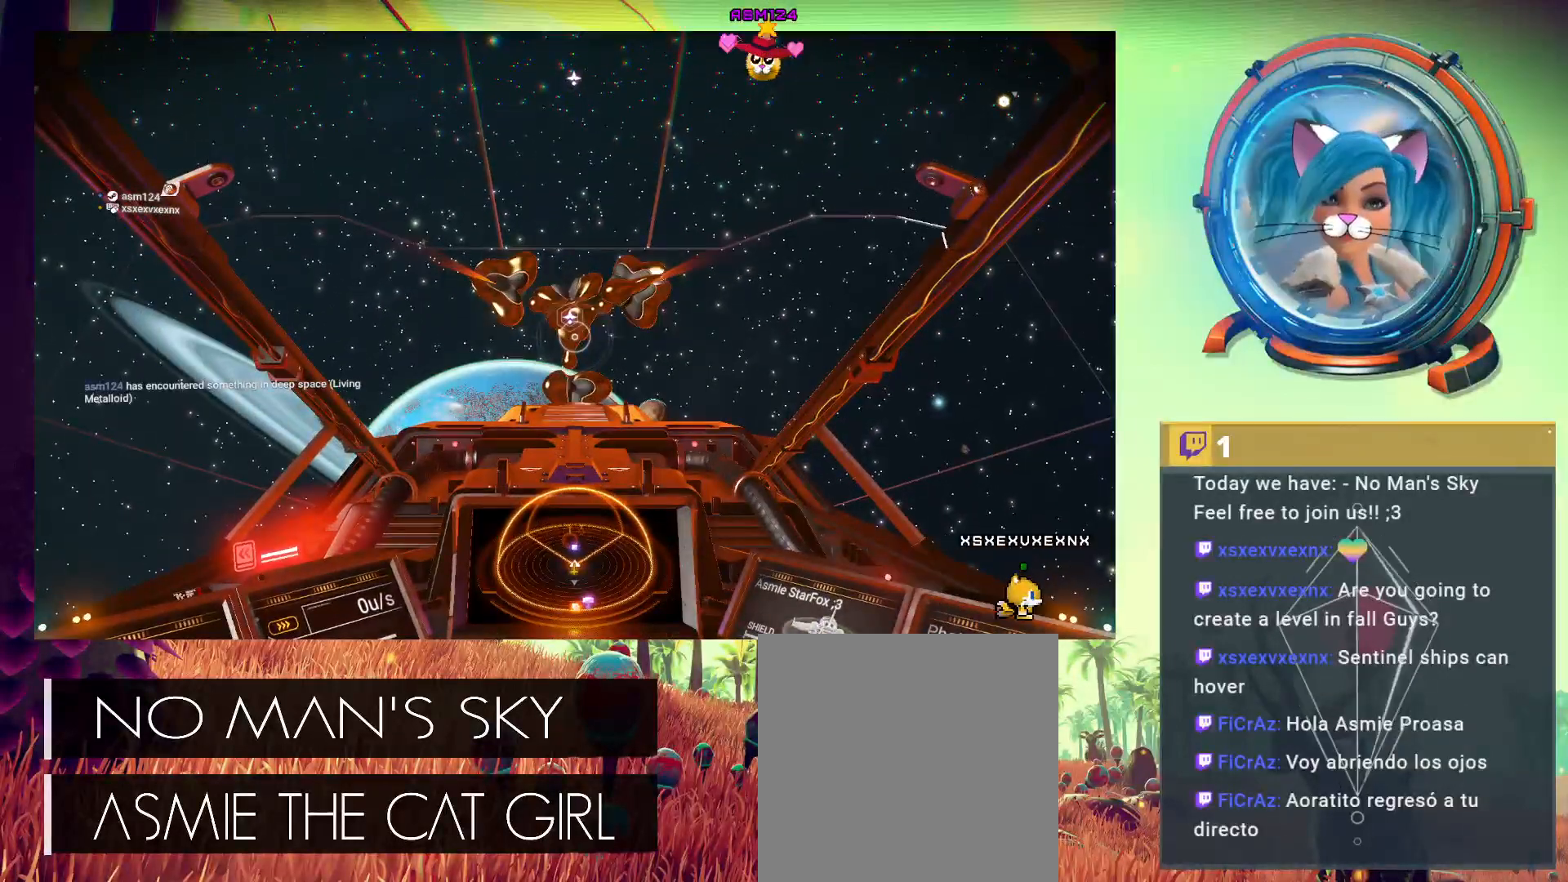
{"buttons": [], "left_stick": "center", "events": [[233, "left_stick", "down"], [300, "left_stick", "center"]]}